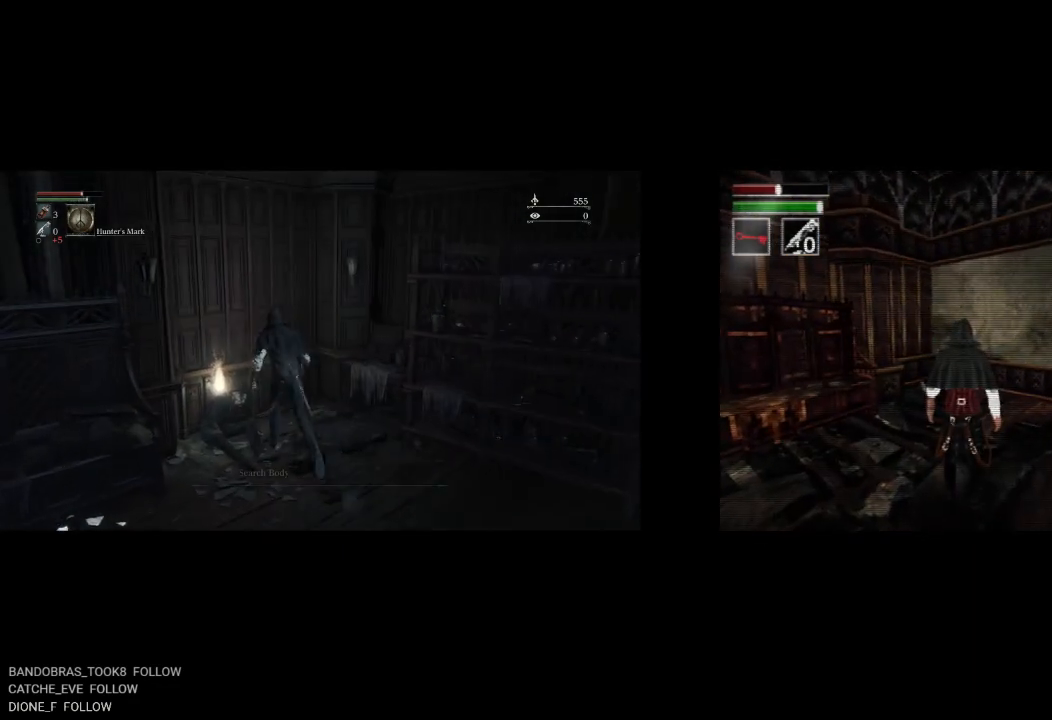
Gameplay with a controller (PlayStation layout); each line is a JSON object with the inputs held at the frame after it. "button_events" lists button changes between this image and that frame as [ms after this image, input, new state], when the widget could be followed in between (sticks are given only as held states). Not read: L1 R1.
{"buttons": ["CROSS"], "left_stick": "center", "right_stick": "center", "button_events": [[383, "CROSS", "down"]]}
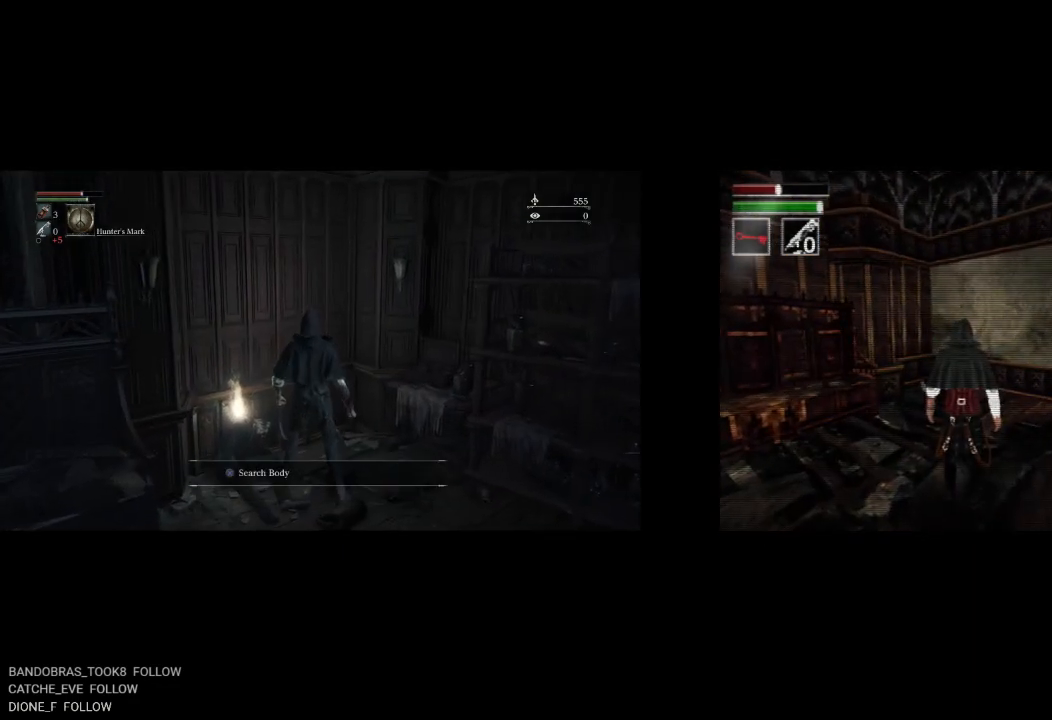
{"buttons": ["DPAD_UP"], "left_stick": "center", "right_stick": "center", "button_events": [[33, "CROSS", "up"], [300, "DPAD_UP", "down"]]}
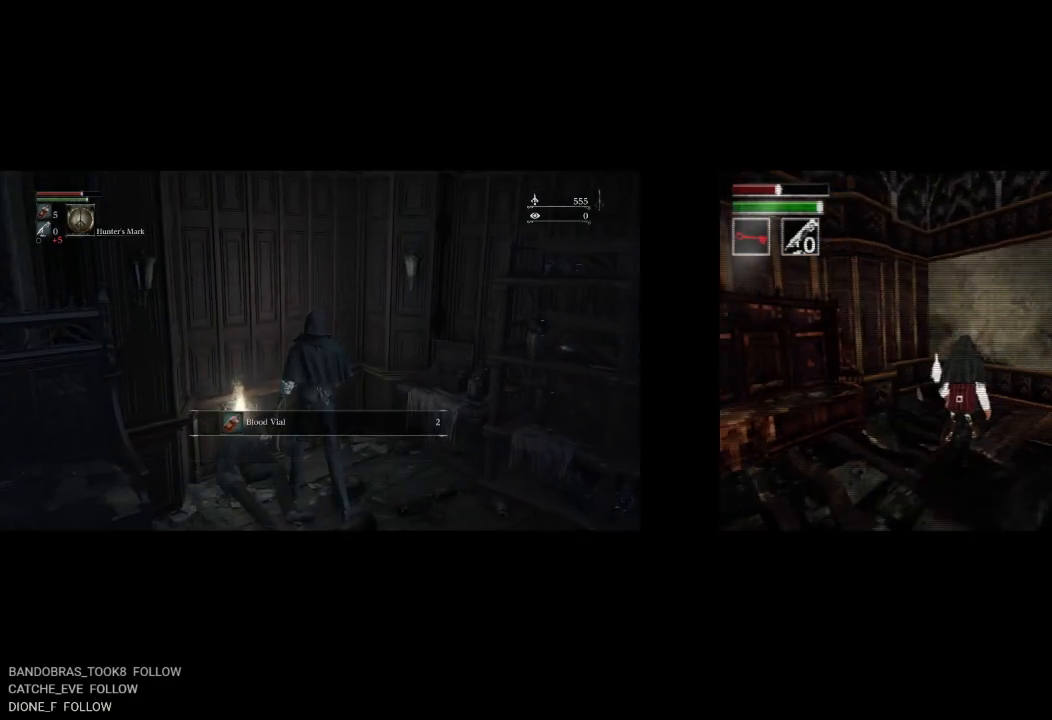
{"buttons": [], "left_stick": "center", "right_stick": "center", "button_events": [[300, "DPAD_UP", "up"], [317, "CROSS", "down"], [450, "CROSS", "up"]]}
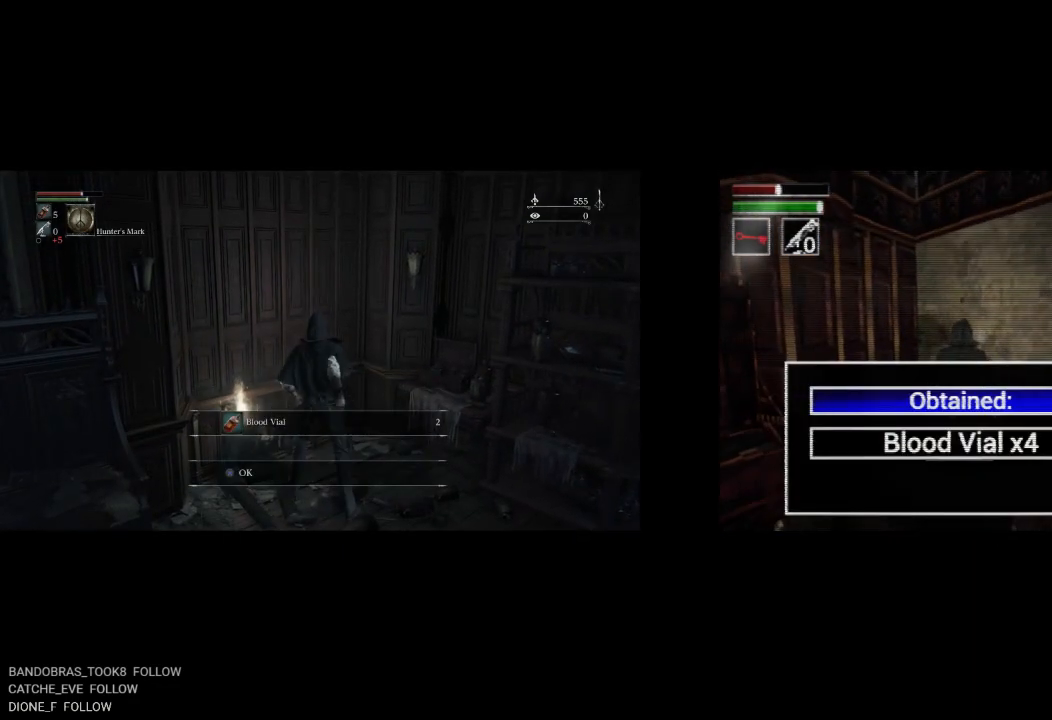
{"buttons": [], "left_stick": "center", "right_stick": "center", "button_events": []}
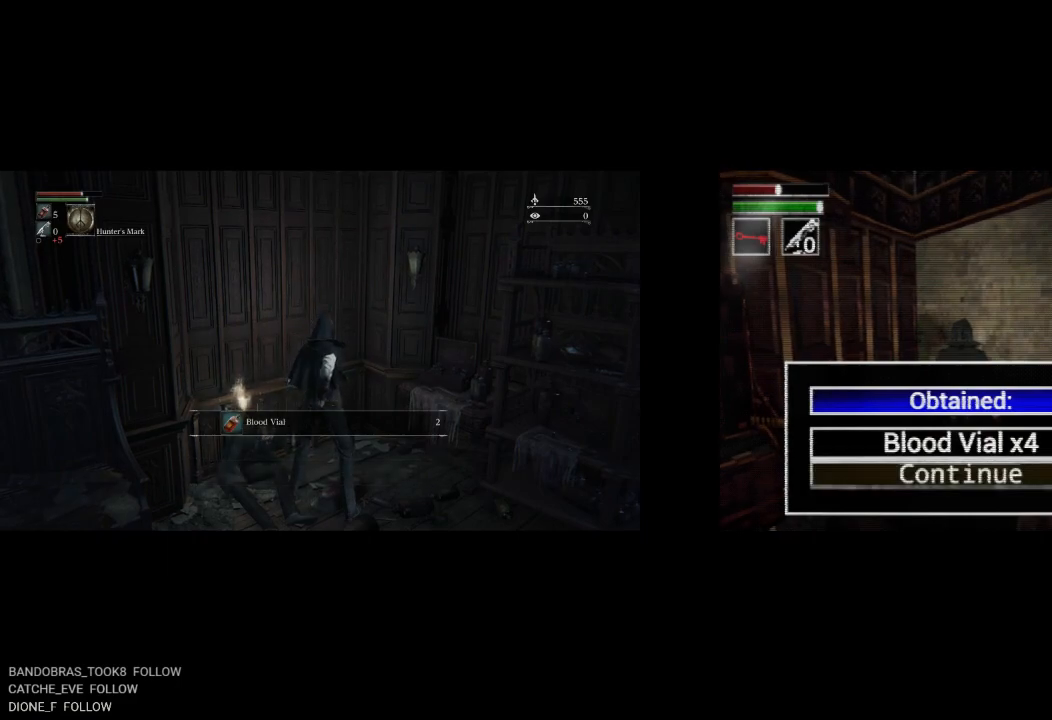
{"buttons": [], "left_stick": "center", "right_stick": "center", "button_events": []}
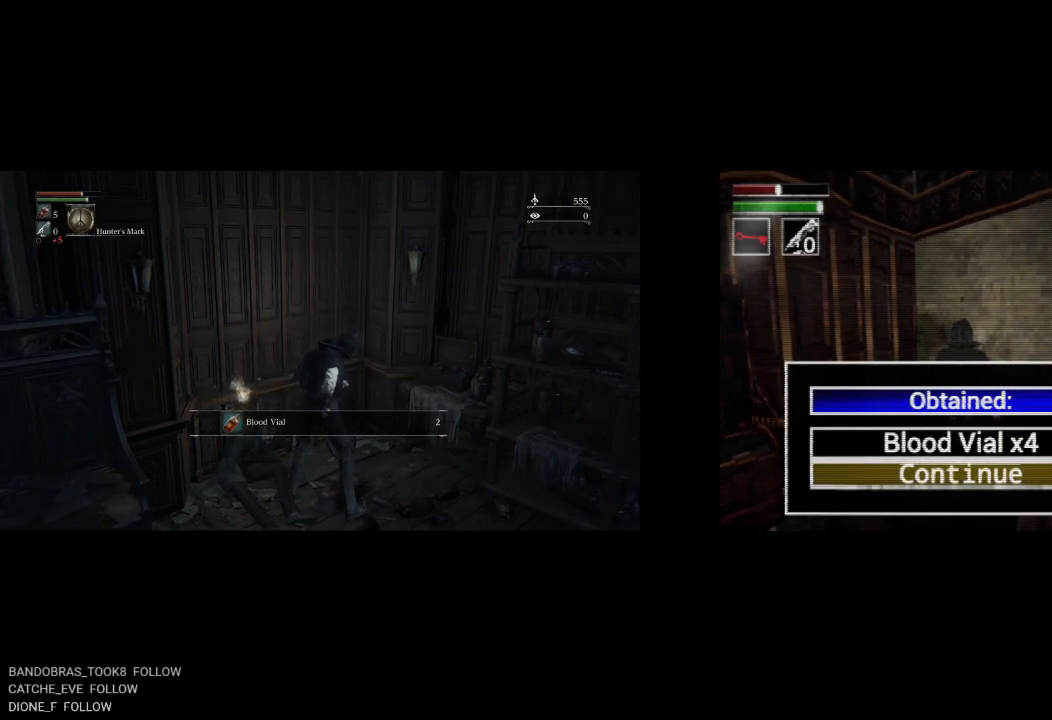
{"buttons": [], "left_stick": "center", "right_stick": "center", "button_events": [[100, "CROSS", "down"], [233, "CROSS", "up"]]}
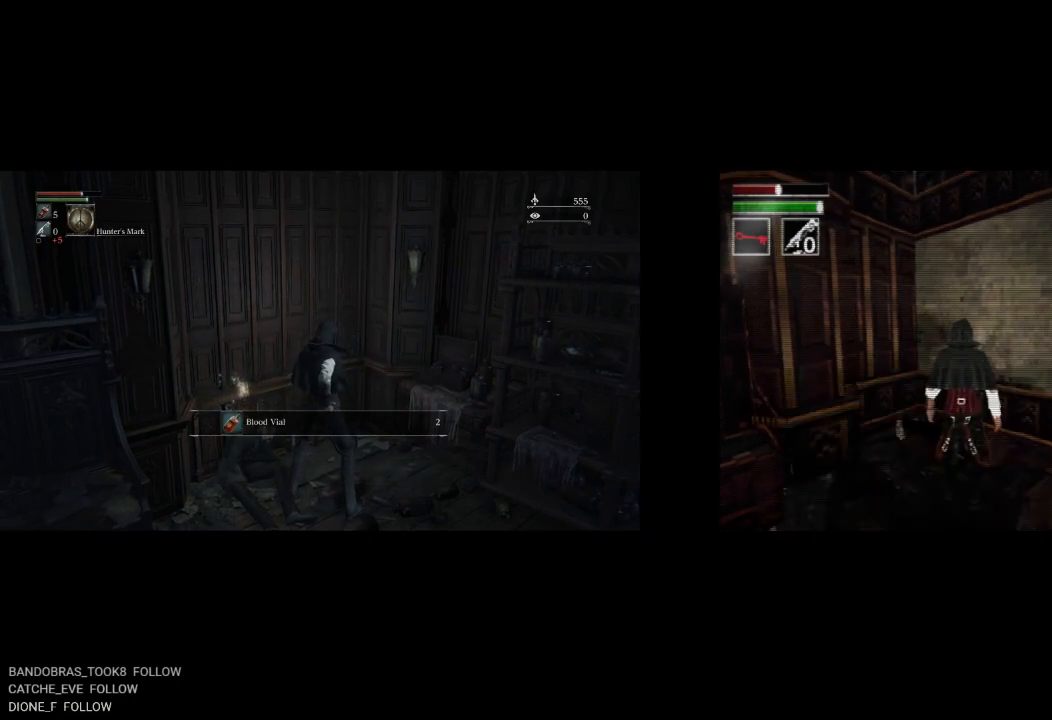
{"buttons": ["DPAD_DOWN", "DPAD_RIGHT"], "left_stick": "center", "right_stick": "center", "button_events": [[67, "DPAD_RIGHT", "down"], [233, "DPAD_DOWN", "down"]]}
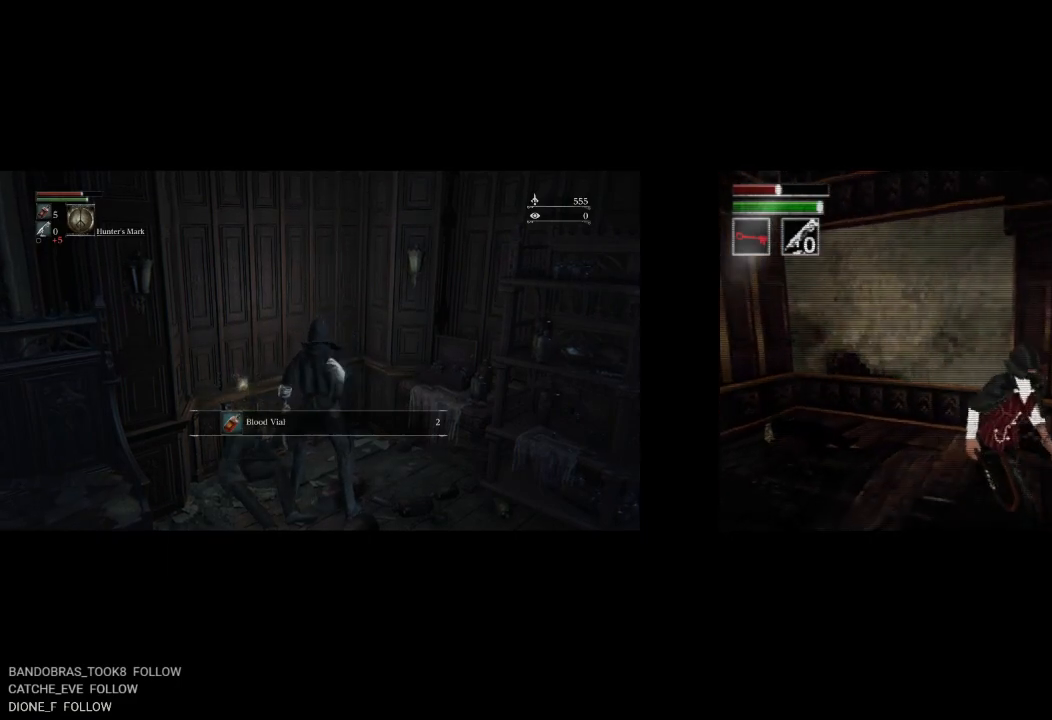
{"buttons": ["DPAD_UP", "DPAD_RIGHT"], "left_stick": "center", "right_stick": "center", "button_events": [[50, "DPAD_DOWN", "up"], [467, "DPAD_UP", "down"]]}
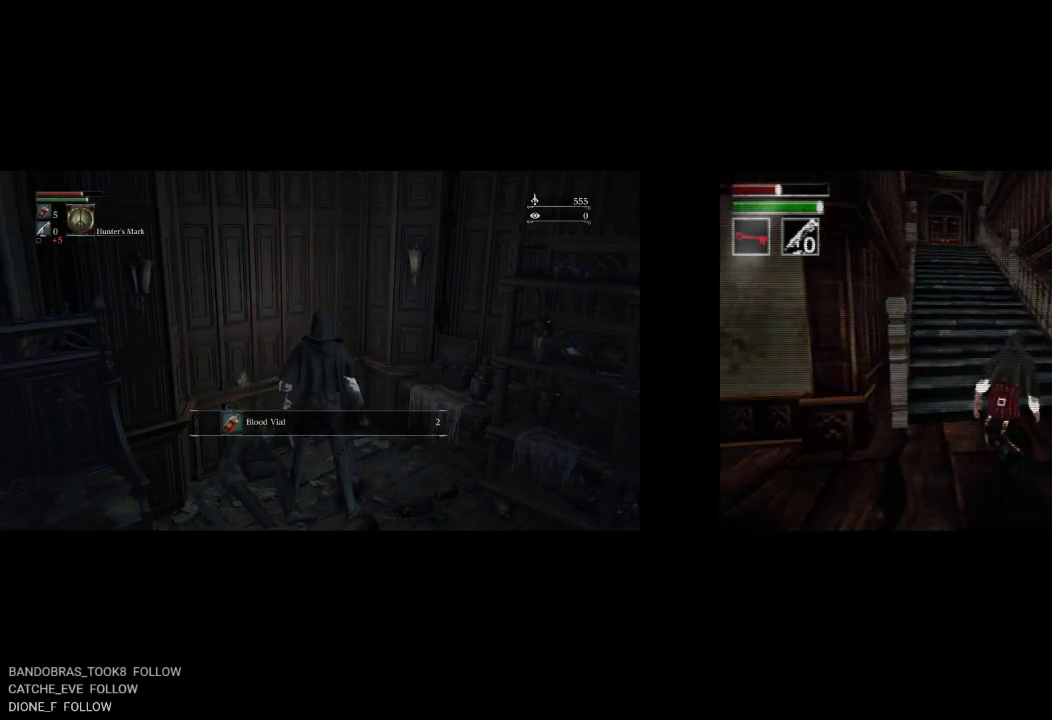
{"buttons": ["DPAD_UP"], "left_stick": "center", "right_stick": "center", "button_events": [[217, "DPAD_RIGHT", "up"]]}
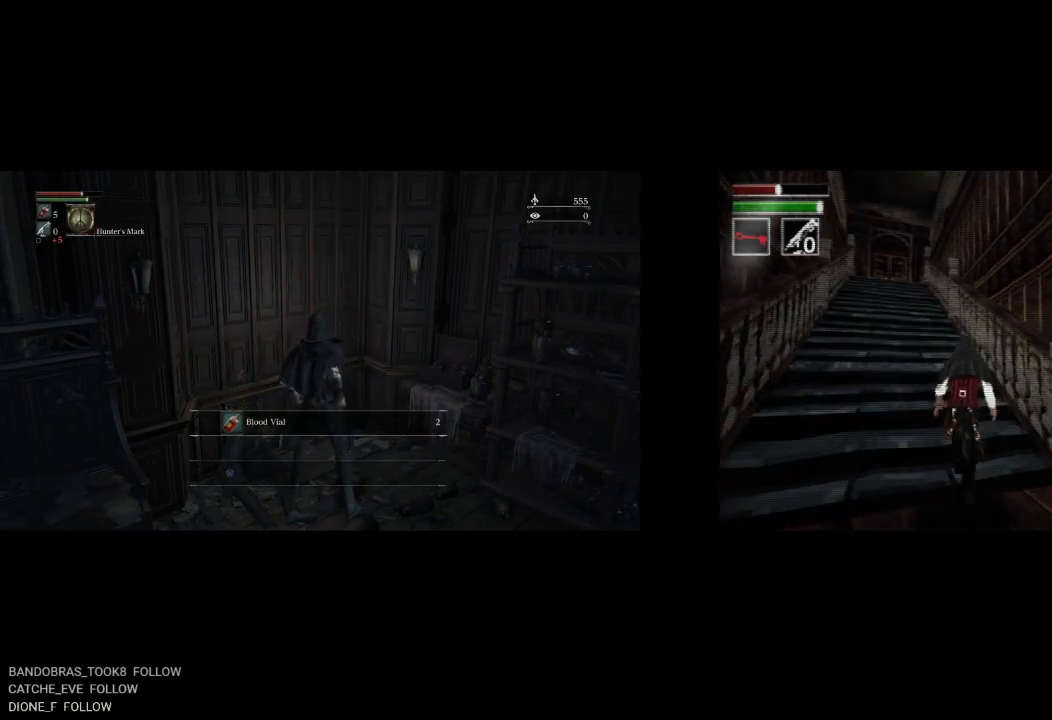
{"buttons": ["DPAD_UP"], "left_stick": "center", "right_stick": "center", "button_events": [[133, "DPAD_LEFT", "down"], [500, "DPAD_LEFT", "up"]]}
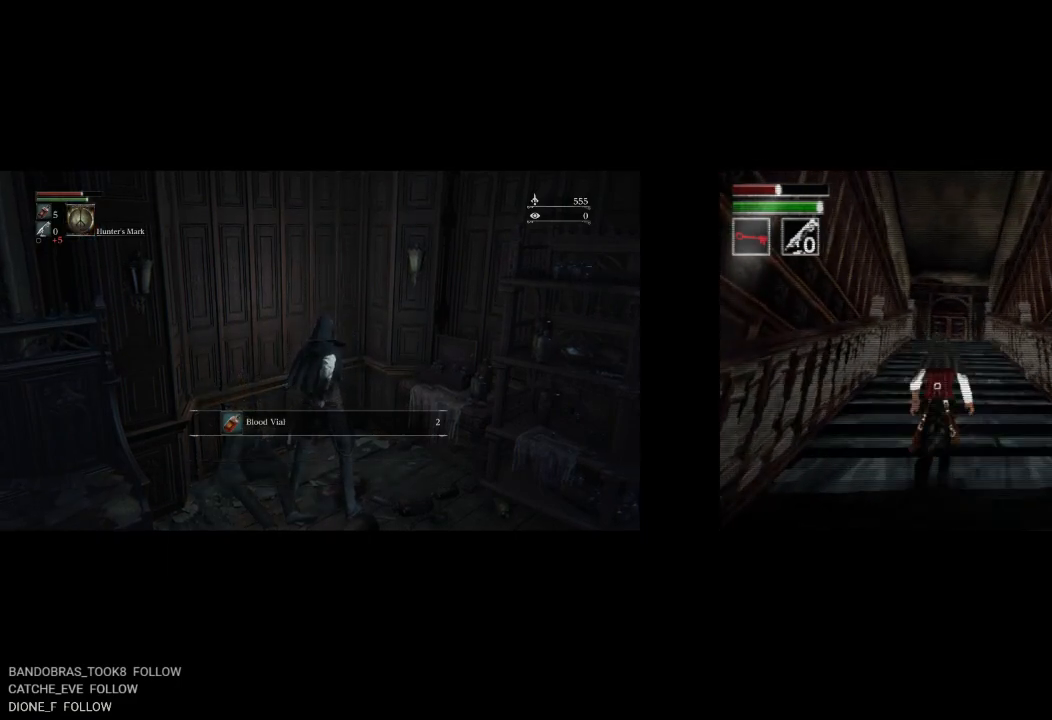
{"buttons": ["DPAD_UP", "DPAD_LEFT"], "left_stick": "center", "right_stick": "center", "button_events": [[417, "DPAD_LEFT", "down"]]}
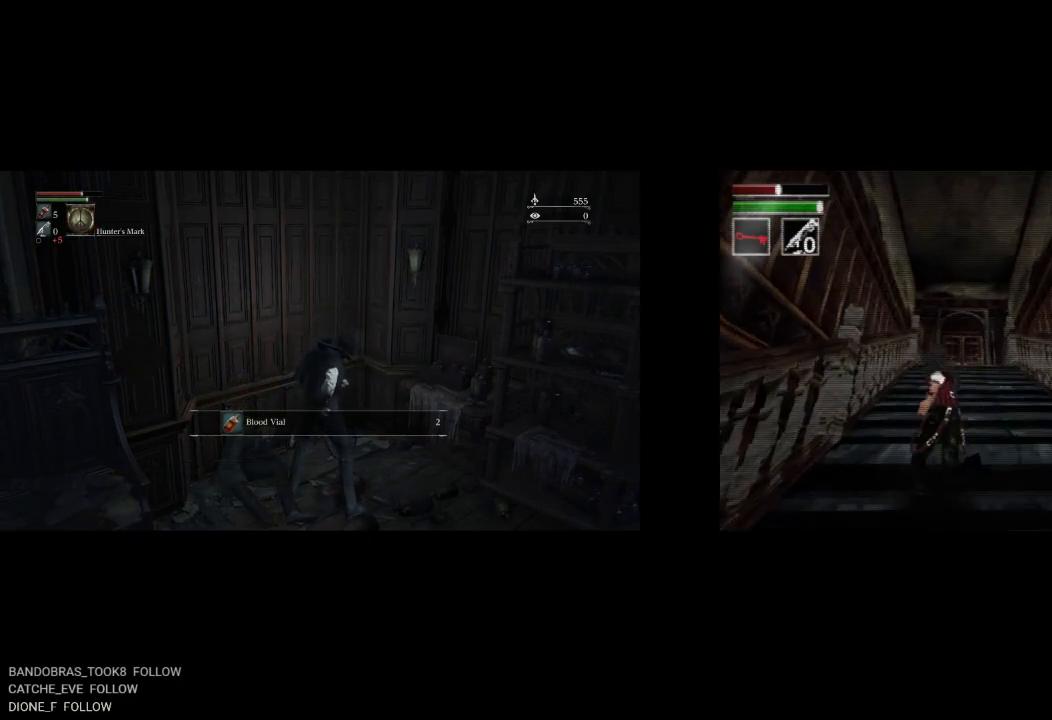
{"buttons": ["DPAD_UP"], "left_stick": "center", "right_stick": "center", "button_events": [[50, "DPAD_LEFT", "up"], [300, "DPAD_RIGHT", "down"], [450, "DPAD_RIGHT", "up"]]}
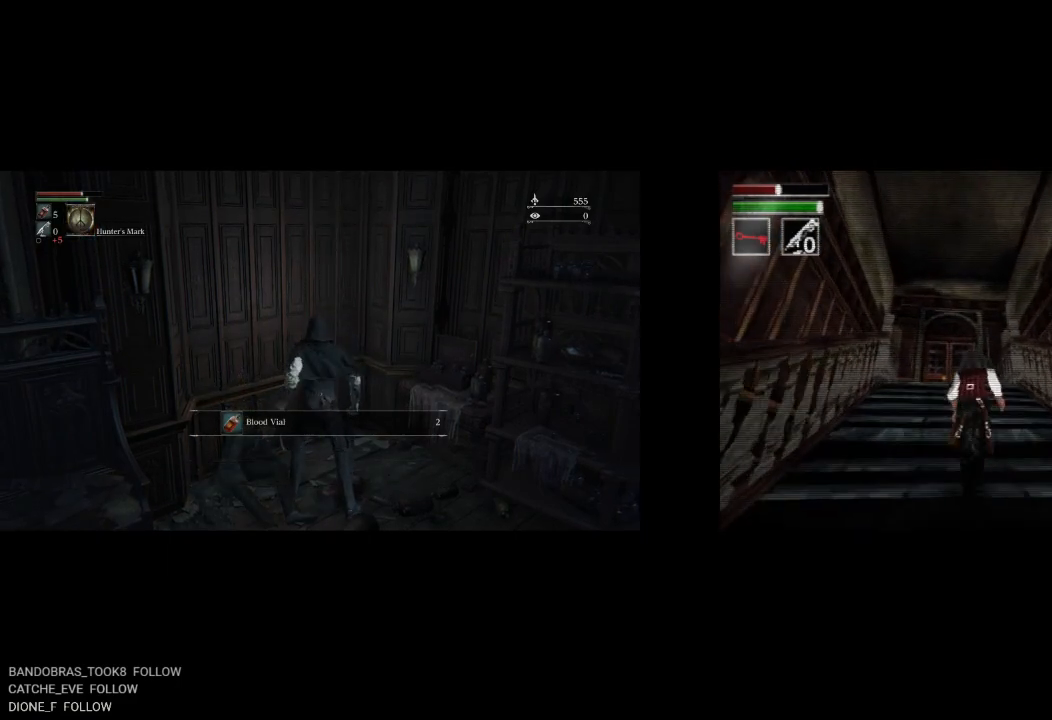
{"buttons": ["DPAD_UP"], "left_stick": "center", "right_stick": "center", "button_events": [[300, "DPAD_LEFT", "down"], [433, "DPAD_LEFT", "up"]]}
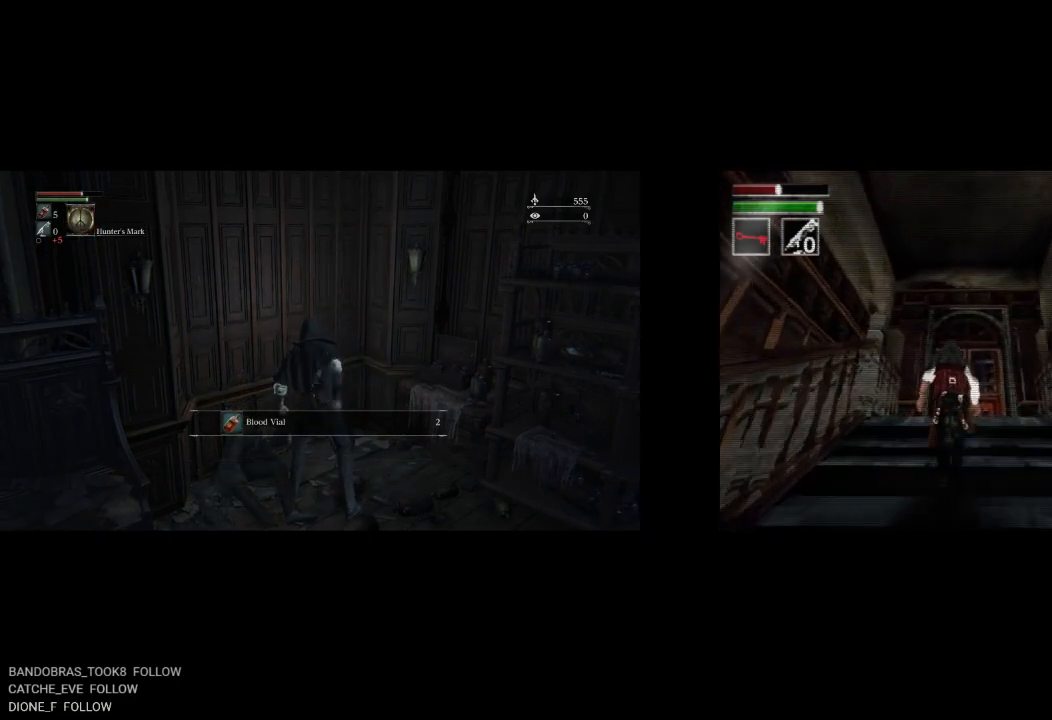
{"buttons": ["DPAD_UP"], "left_stick": "center", "right_stick": "center", "button_events": []}
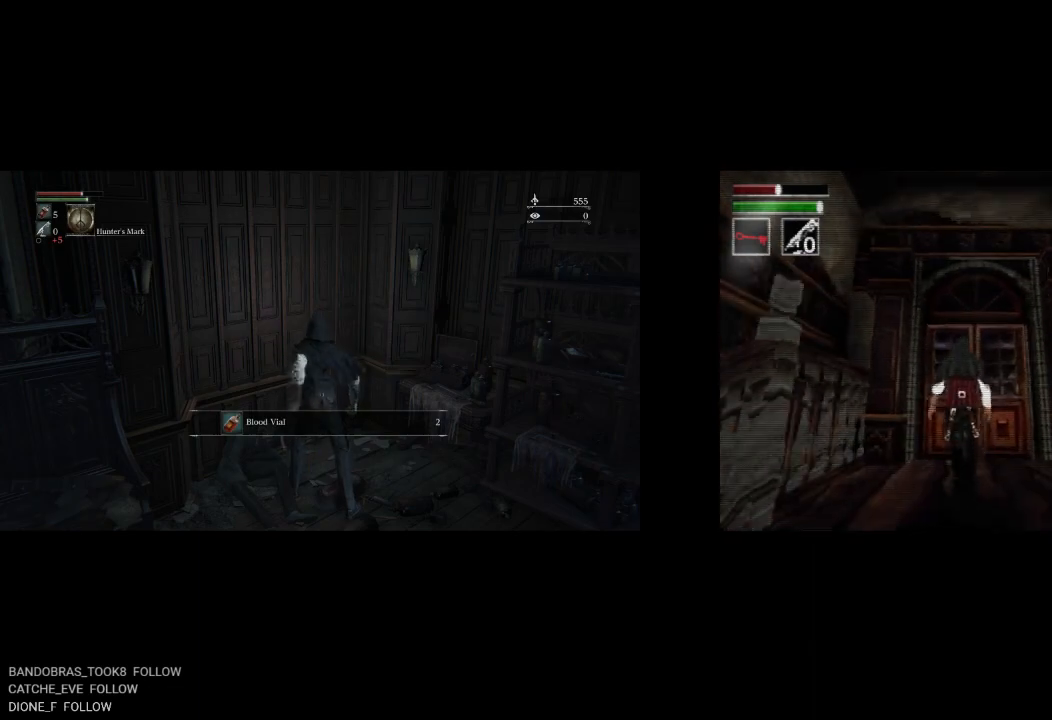
{"buttons": [], "left_stick": "down-right", "right_stick": "center", "button_events": [[333, "DPAD_UP", "up"]]}
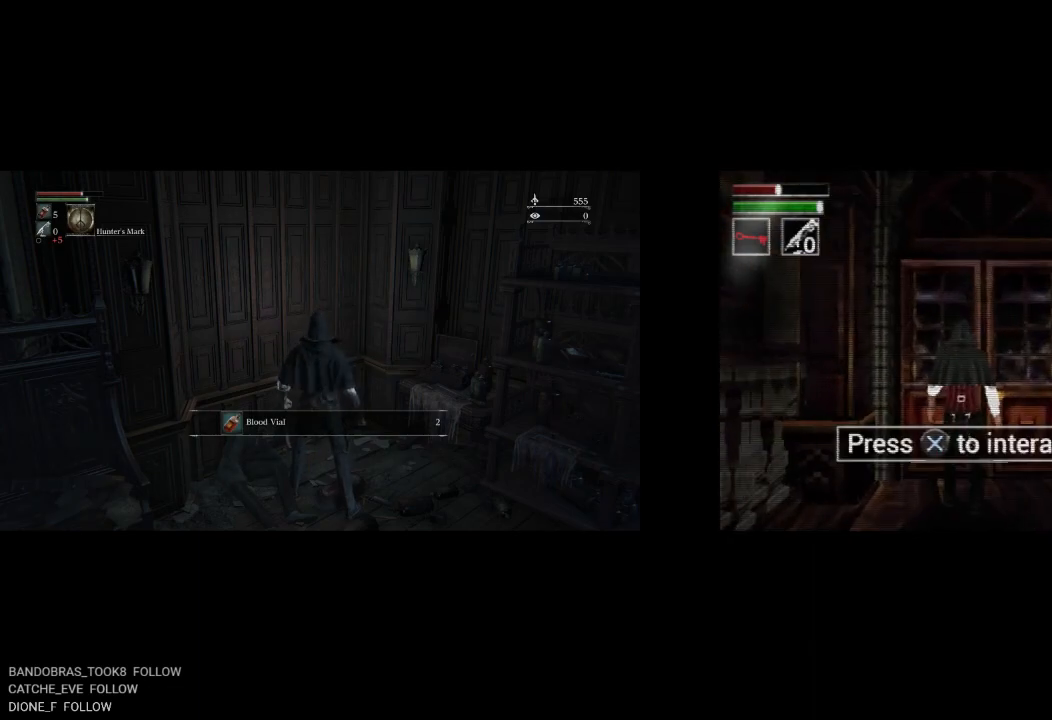
{"buttons": [], "left_stick": "down-right", "right_stick": "center", "button_events": []}
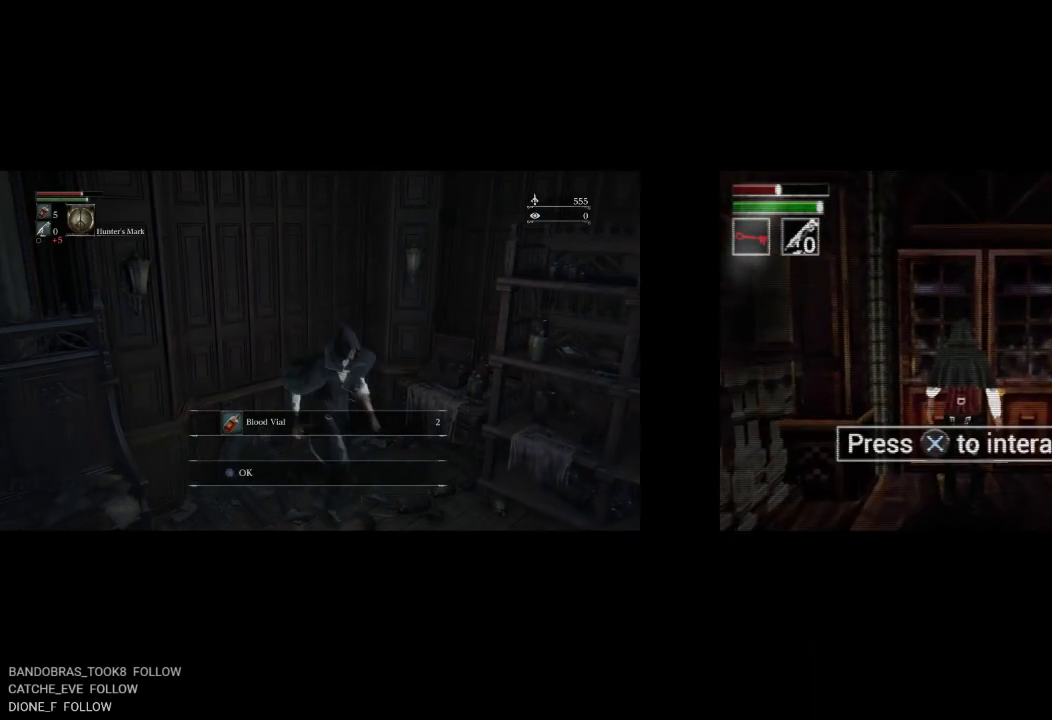
{"buttons": ["CIRCLE"], "left_stick": "right", "right_stick": "center", "button_events": [[267, "CIRCLE", "down"]]}
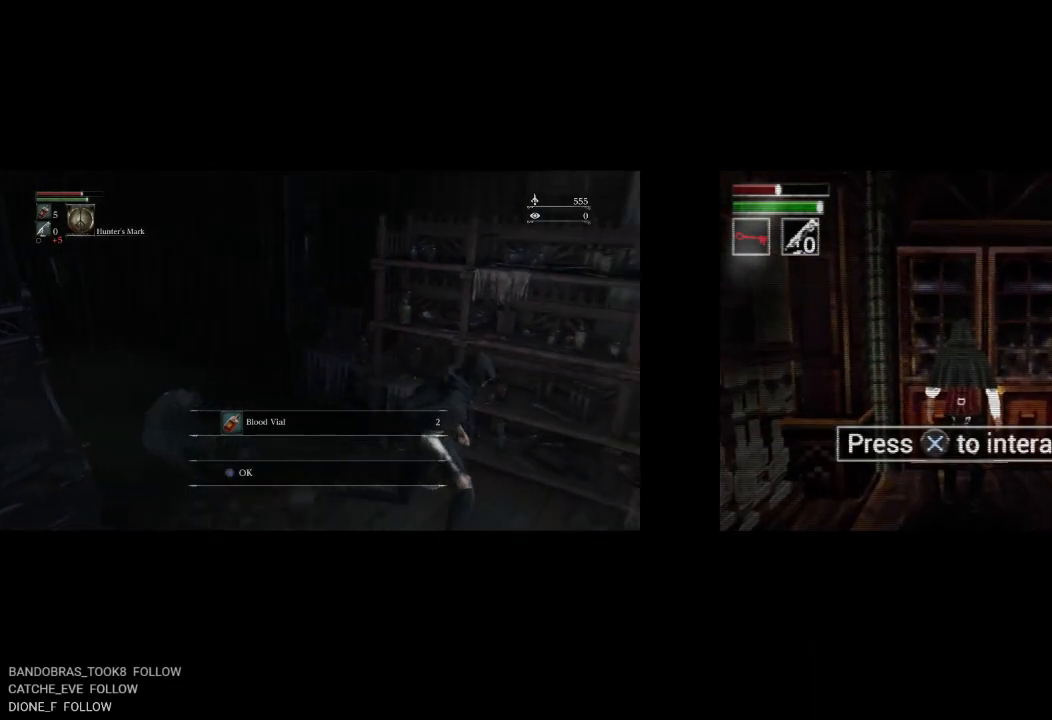
{"buttons": ["CIRCLE"], "left_stick": "up-right", "right_stick": "center", "button_events": []}
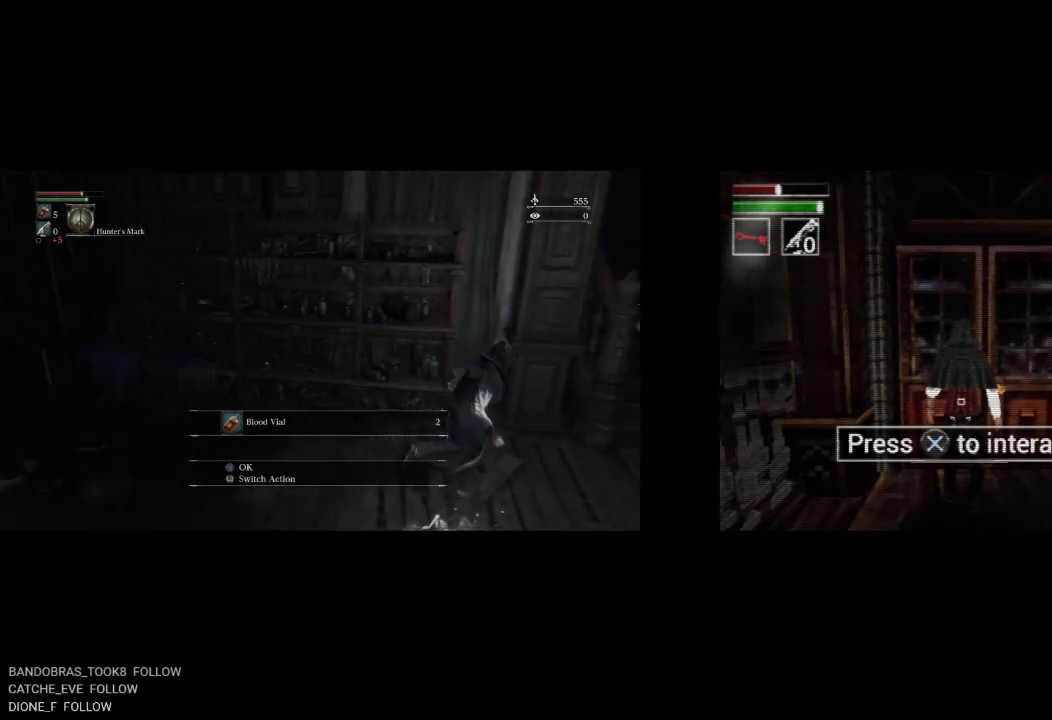
{"buttons": ["CIRCLE"], "left_stick": "right", "right_stick": "center", "button_events": []}
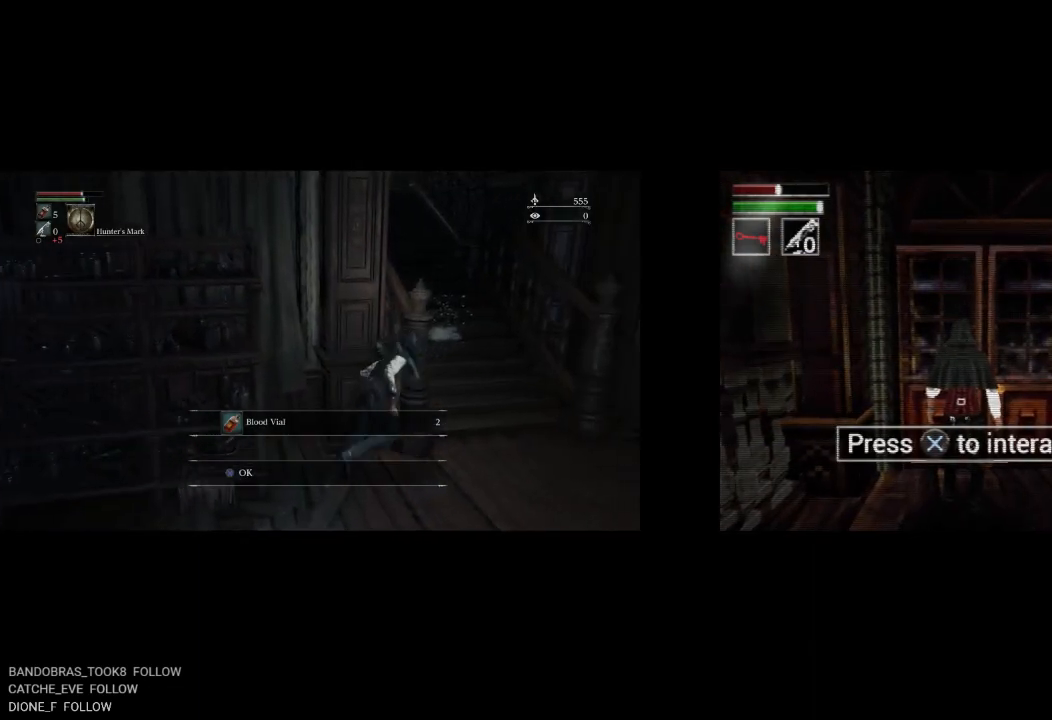
{"buttons": ["CIRCLE"], "left_stick": "up", "right_stick": "center", "button_events": []}
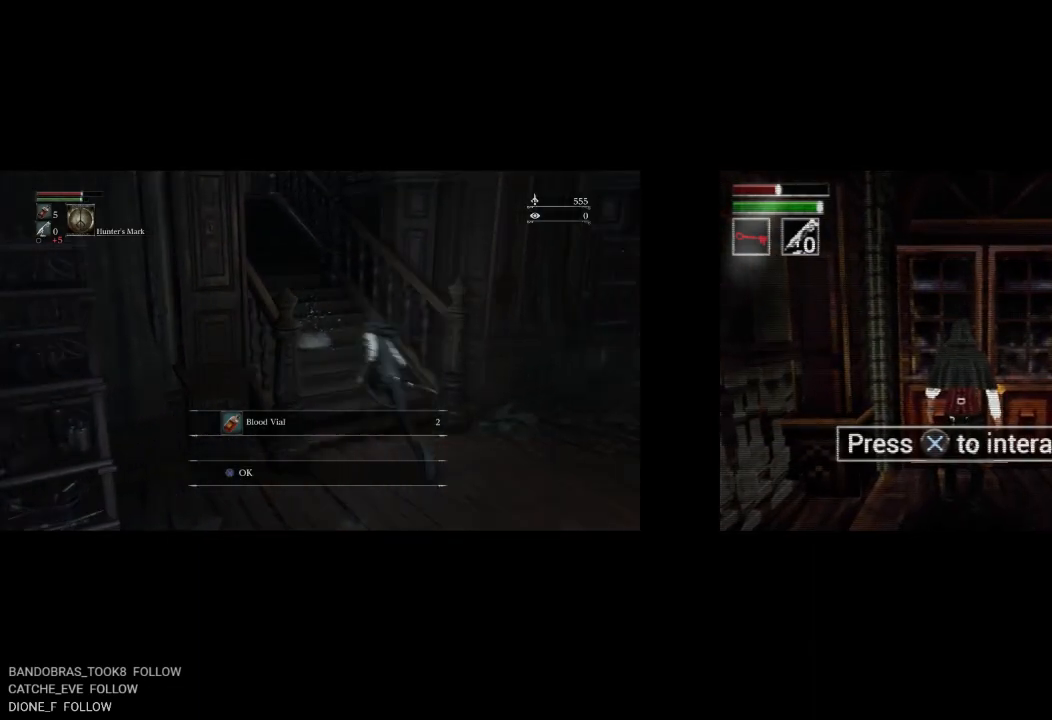
{"buttons": ["CIRCLE"], "left_stick": "up", "right_stick": "center", "button_events": []}
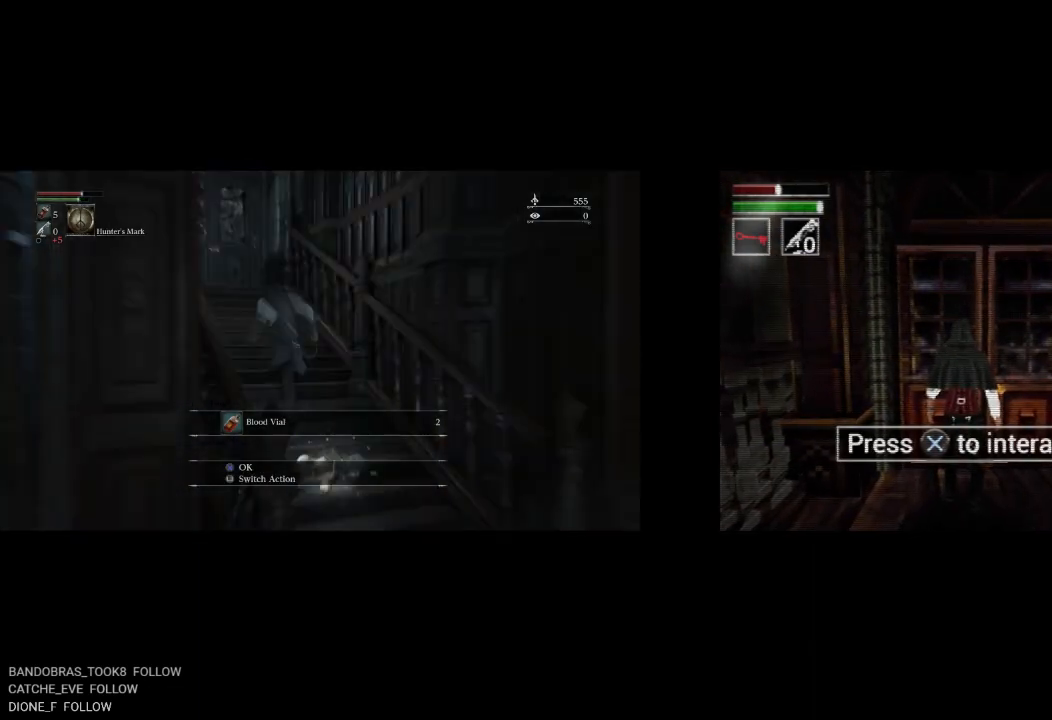
{"buttons": [], "left_stick": "center", "right_stick": "center", "button_events": [[300, "CIRCLE", "up"]]}
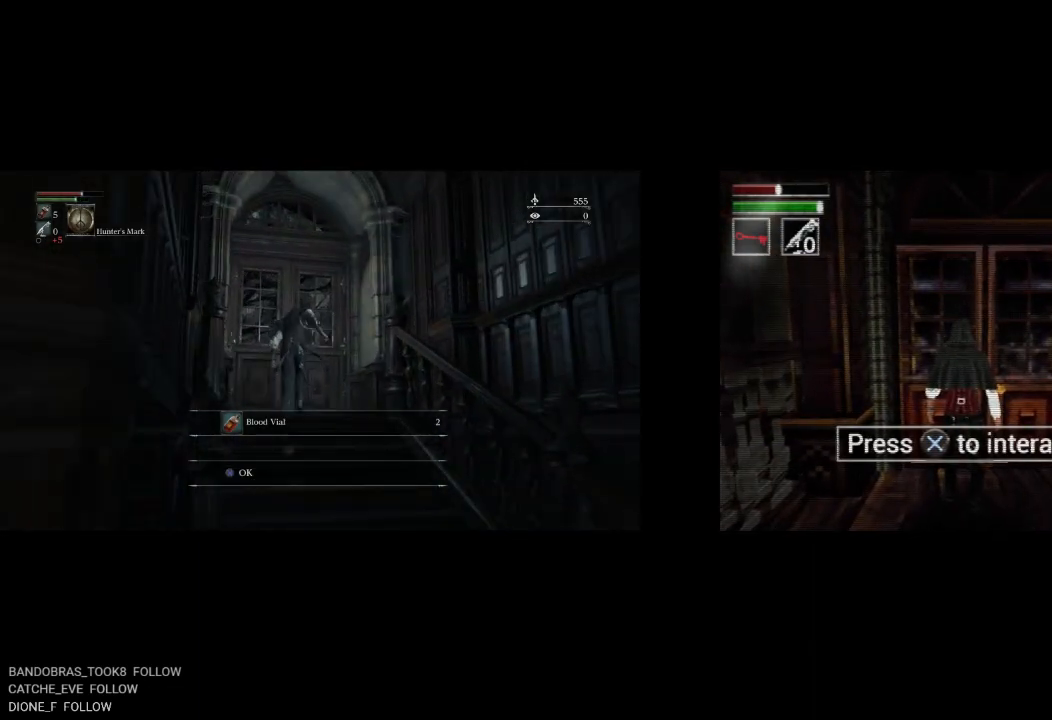
{"buttons": ["DPAD_UP"], "left_stick": "center", "right_stick": "center", "button_events": [[500, "DPAD_UP", "down"]]}
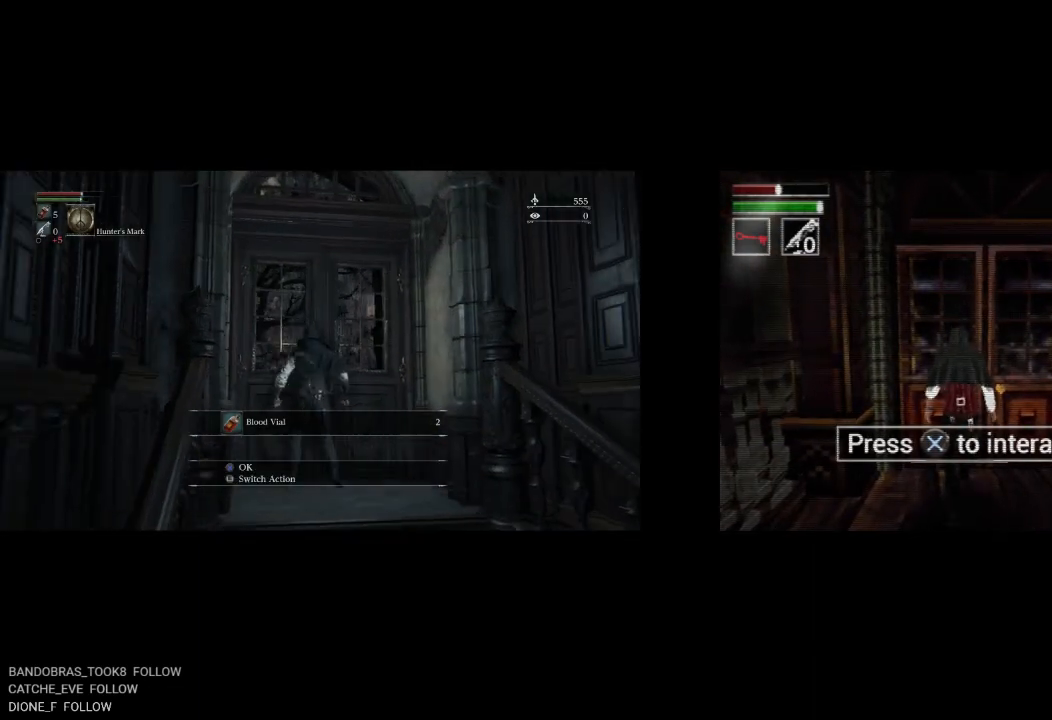
{"buttons": [], "left_stick": "center", "right_stick": "center", "button_events": [[417, "DPAD_UP", "up"]]}
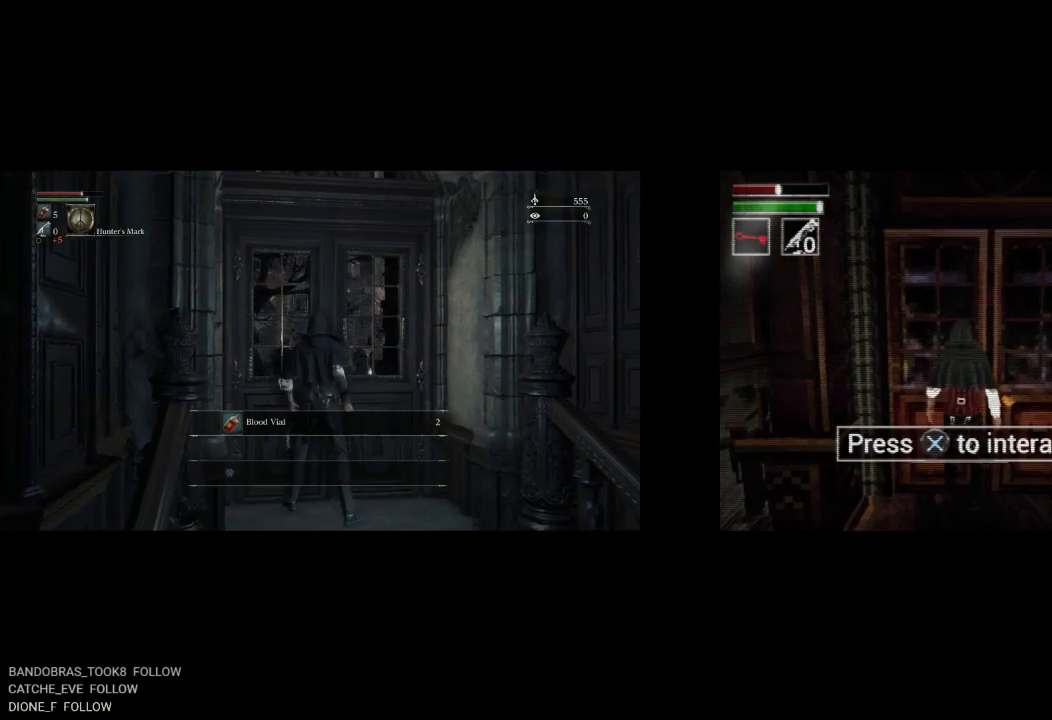
{"buttons": [], "left_stick": "center", "right_stick": "center", "button_events": []}
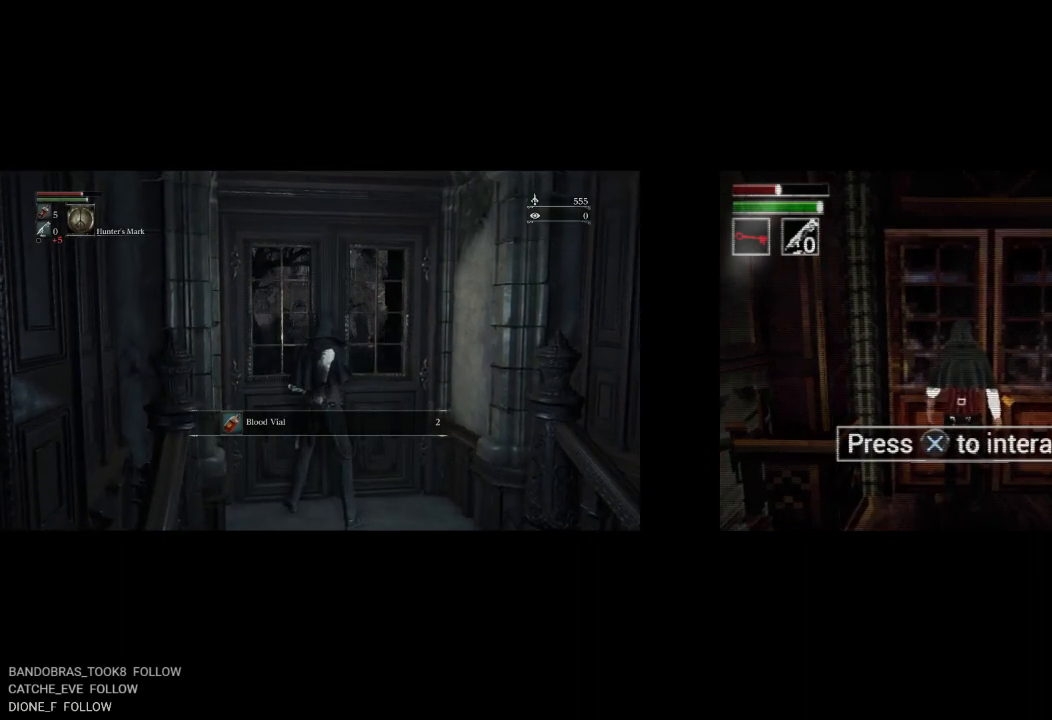
{"buttons": [], "left_stick": "center", "right_stick": "center", "button_events": []}
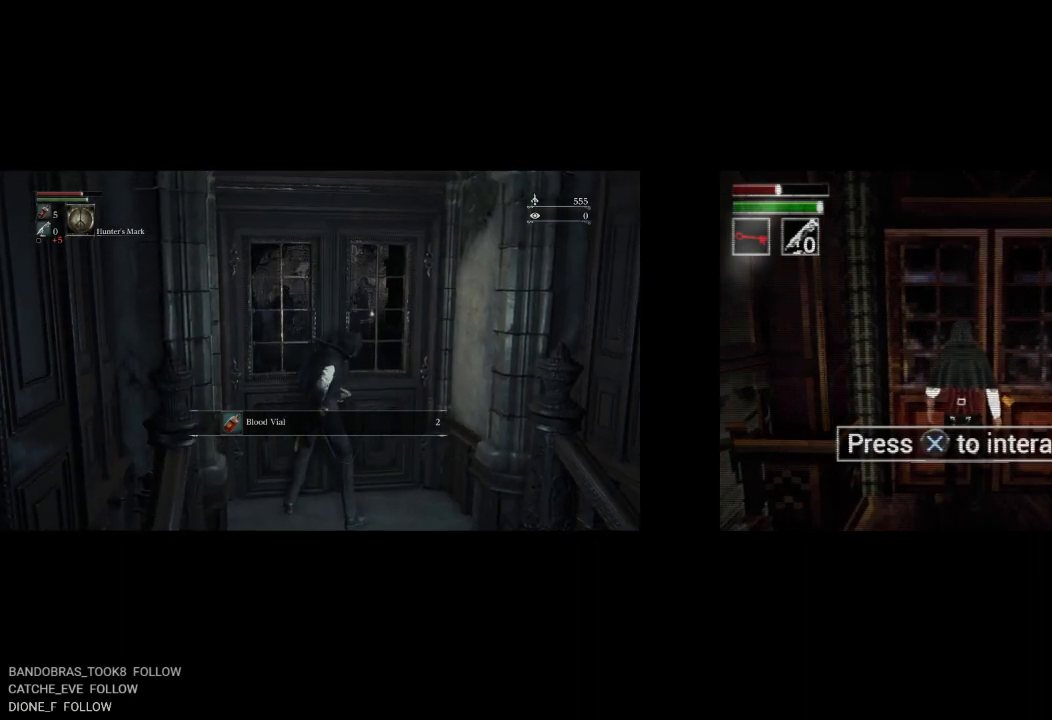
{"buttons": [], "left_stick": "center", "right_stick": "center", "button_events": []}
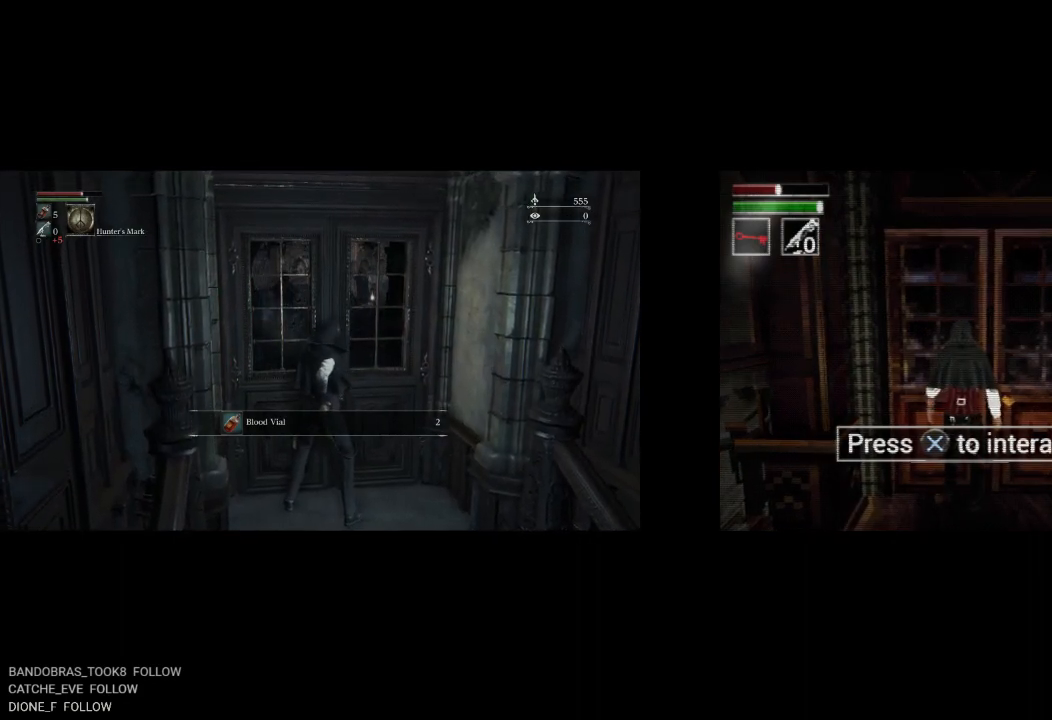
{"buttons": [], "left_stick": "center", "right_stick": "center", "button_events": []}
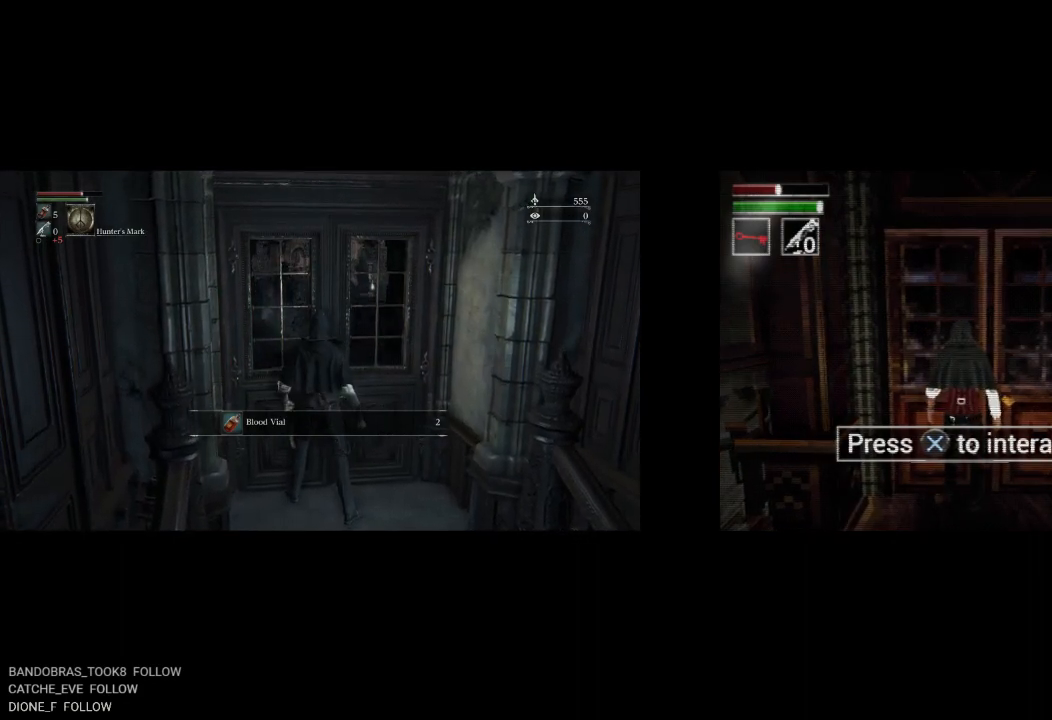
{"buttons": ["CROSS"], "left_stick": "center", "right_stick": "center", "button_events": [[450, "CROSS", "down"]]}
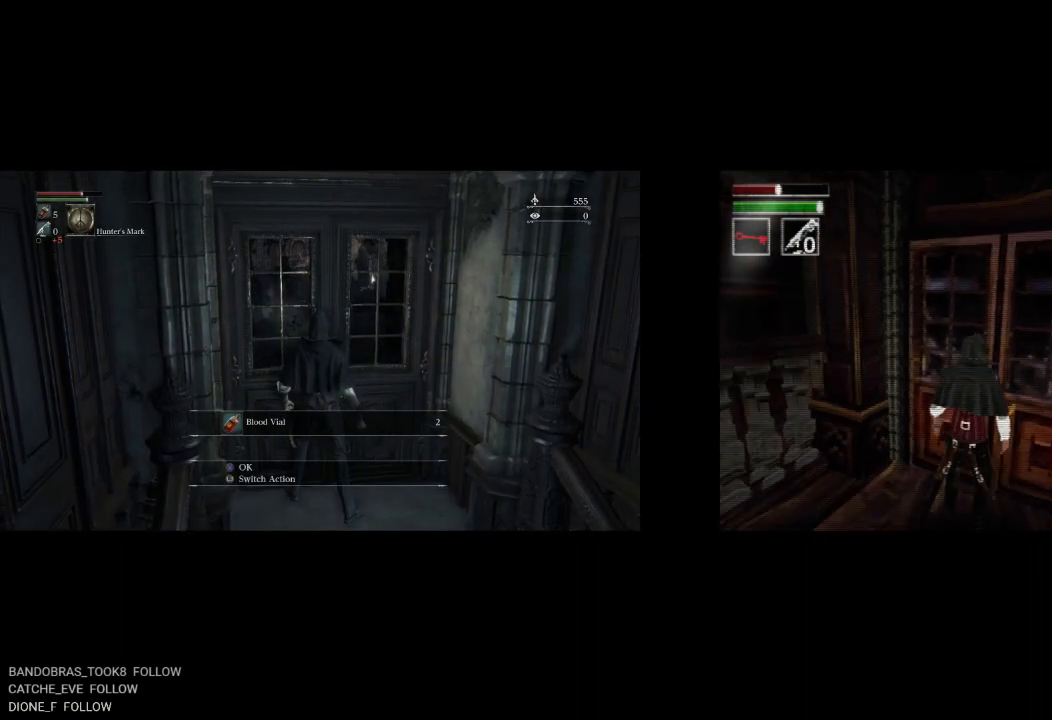
{"buttons": [], "left_stick": "center", "right_stick": "center", "button_events": [[67, "CROSS", "up"]]}